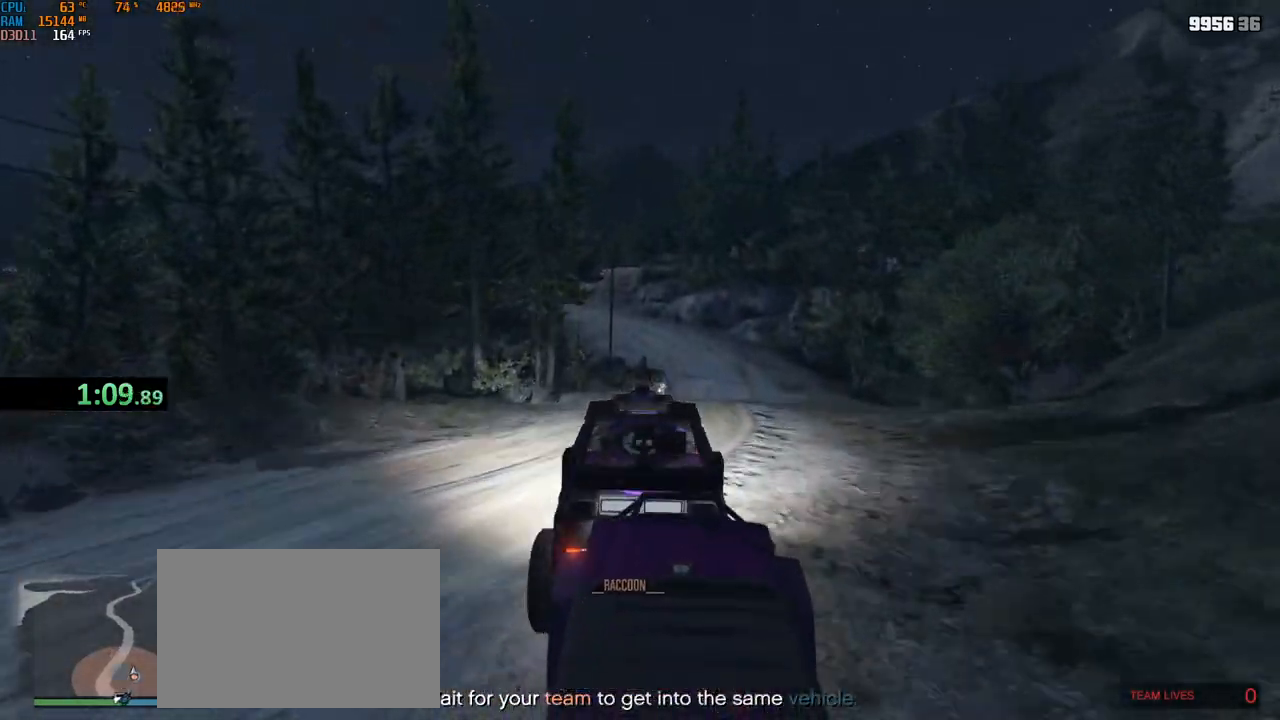
Gameplay with keyboard and mouse; each line is a JSON object with the keys and mouse buttons held at the frame after it. "events" lists presses ("down") and releases ("up") of "1", "2", "3", "4", "5", "a", "alt", "b", "c", "ctrl", "d", "e", "f", "g", "q", "r", "s", "shift", "space", "t", "tab", "v", "w", "x", "z", "mouse_left", "mouse_wheel", "mouse_right", "mouse_mb4" and "mouse_mb5" between this image and that frame as [ms after this image, input, new state], when the widget could be followed in between. "mouse_left", "mouse_wheel", "mouse_right", "mouse_mb4", "mouse_mb5" = the "left", "wheel", "right", "mb4", "mb5" buttons of the "mouse" list. No other keys are recorded. "wheel" means that the mouse wheel is clicked or scrolled. Not read: mouse_move.
{"keys": ["d", "w"], "mouse": [], "events": [[234, "a", "up"], [284, "ctrl", "down"], [467, "ctrl", "up"], [467, "d", "down"]]}
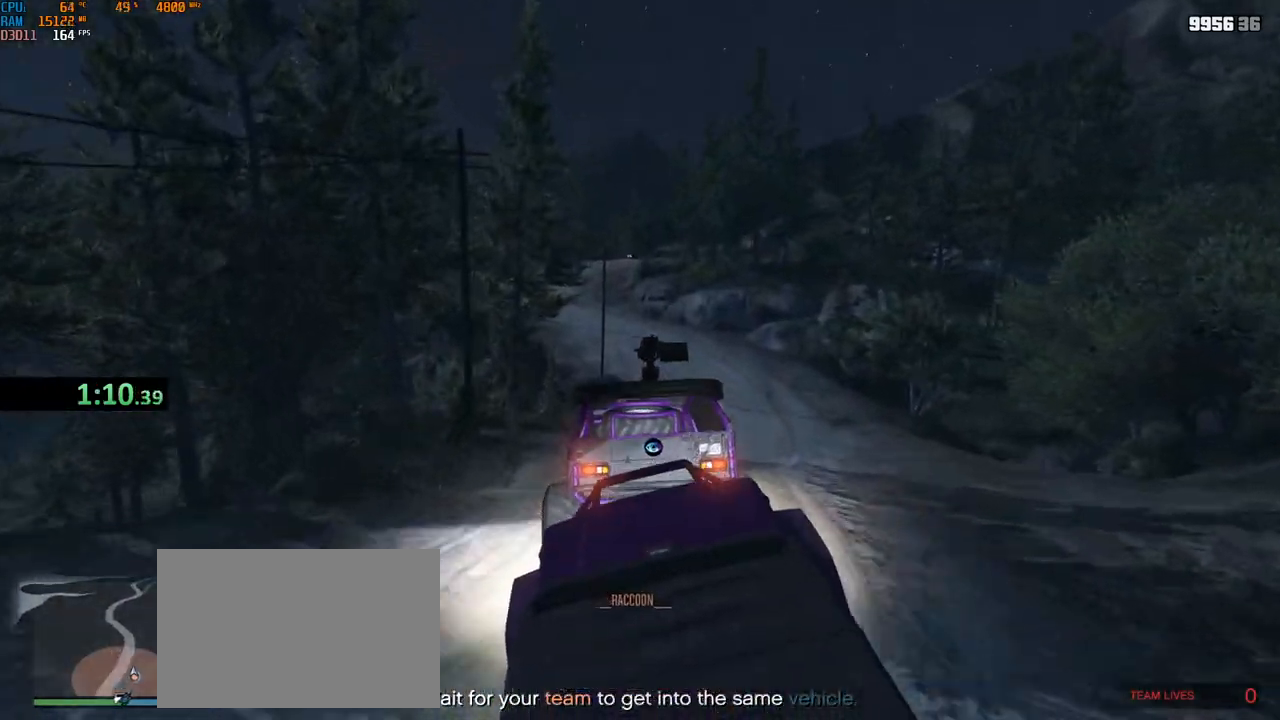
{"keys": ["w"], "mouse": [], "events": [[34, "space", "down"], [200, "space", "up"], [284, "d", "up"], [350, "ctrl", "down"], [500, "ctrl", "up"]]}
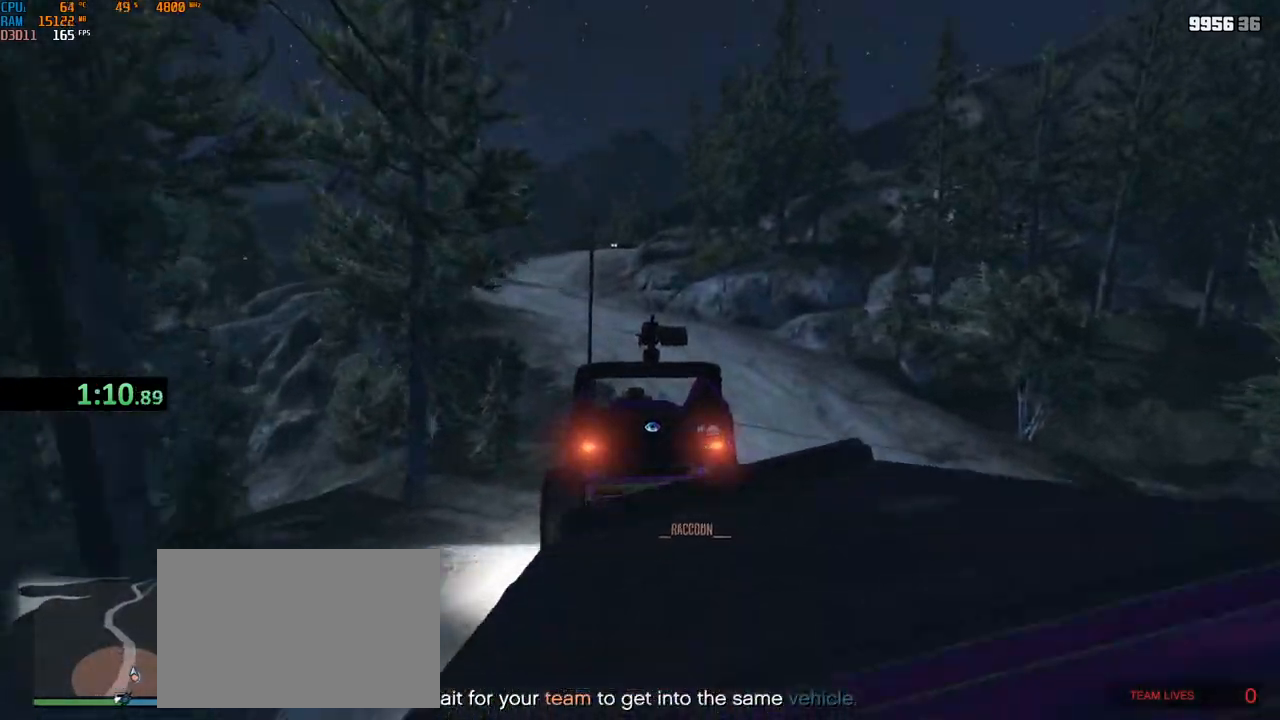
{"keys": ["a", "shift", "w"], "mouse": [], "events": [[117, "ctrl", "down"], [250, "ctrl", "up"], [400, "a", "down"], [400, "shift", "down"]]}
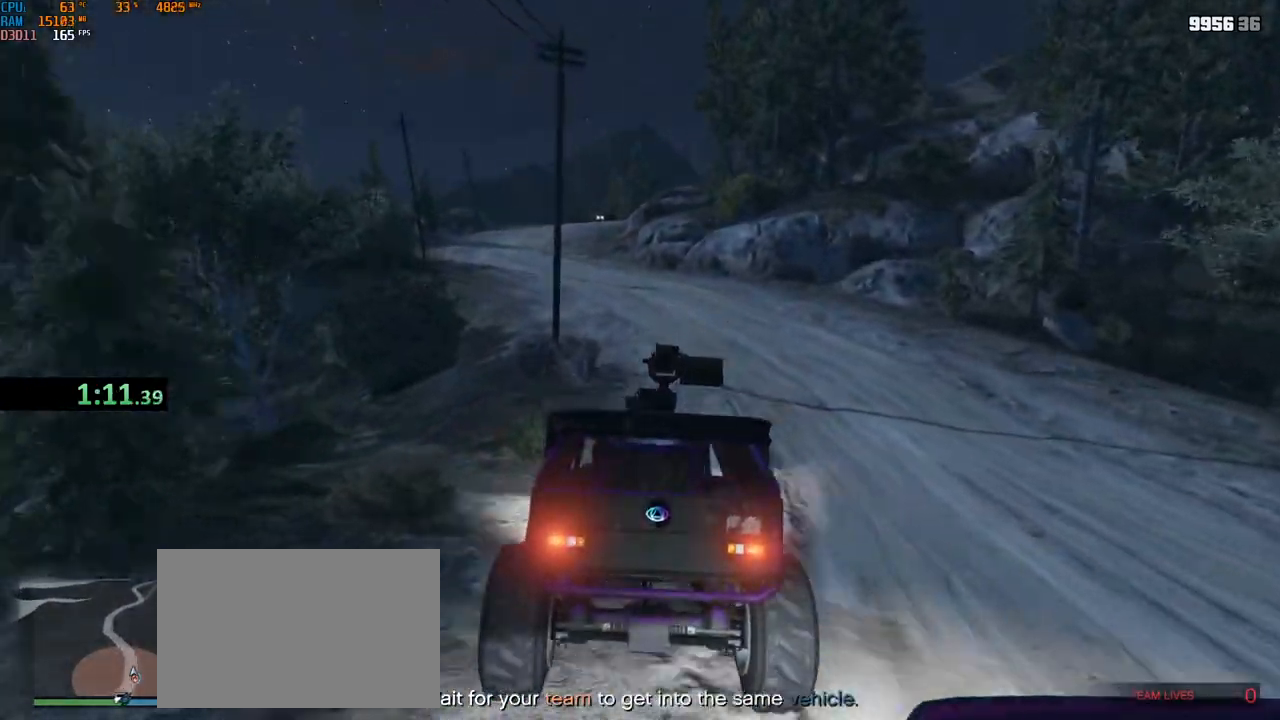
{"keys": ["a", "shift", "w"], "mouse": [], "events": [[100, "a", "up"], [467, "a", "down"]]}
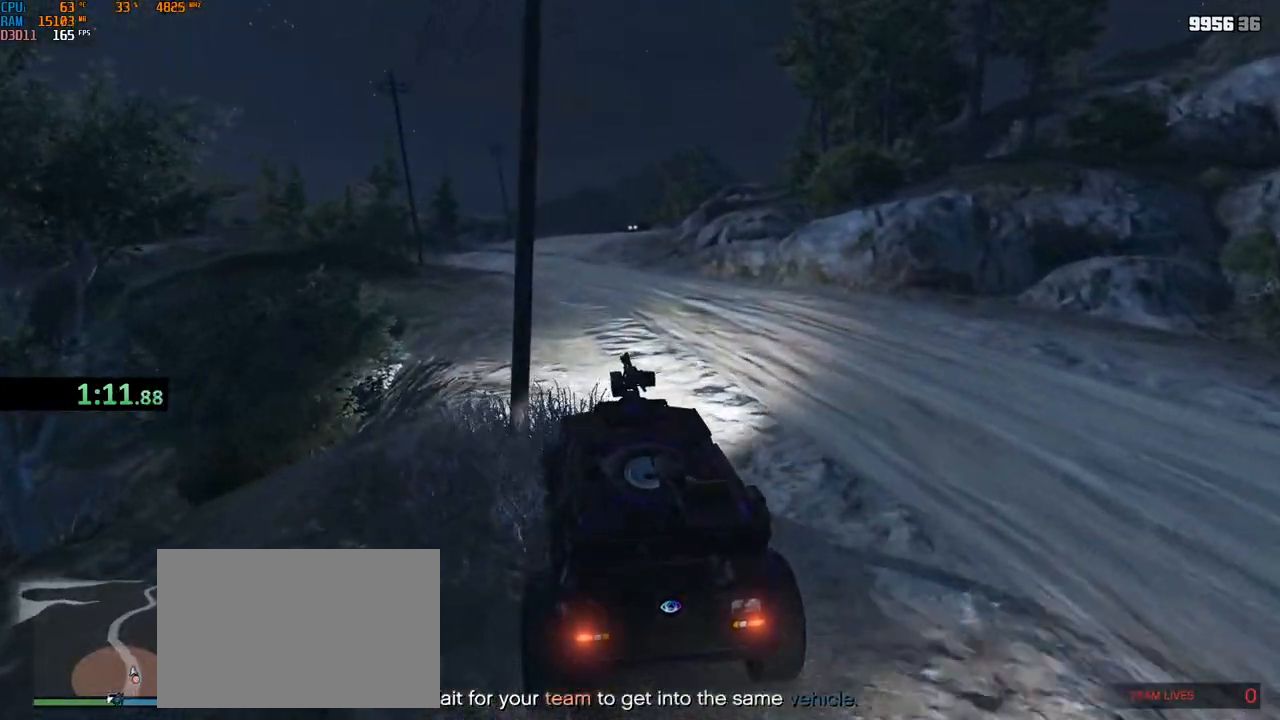
{"keys": ["shift", "w"], "mouse": [], "events": [[34, "a", "up"]]}
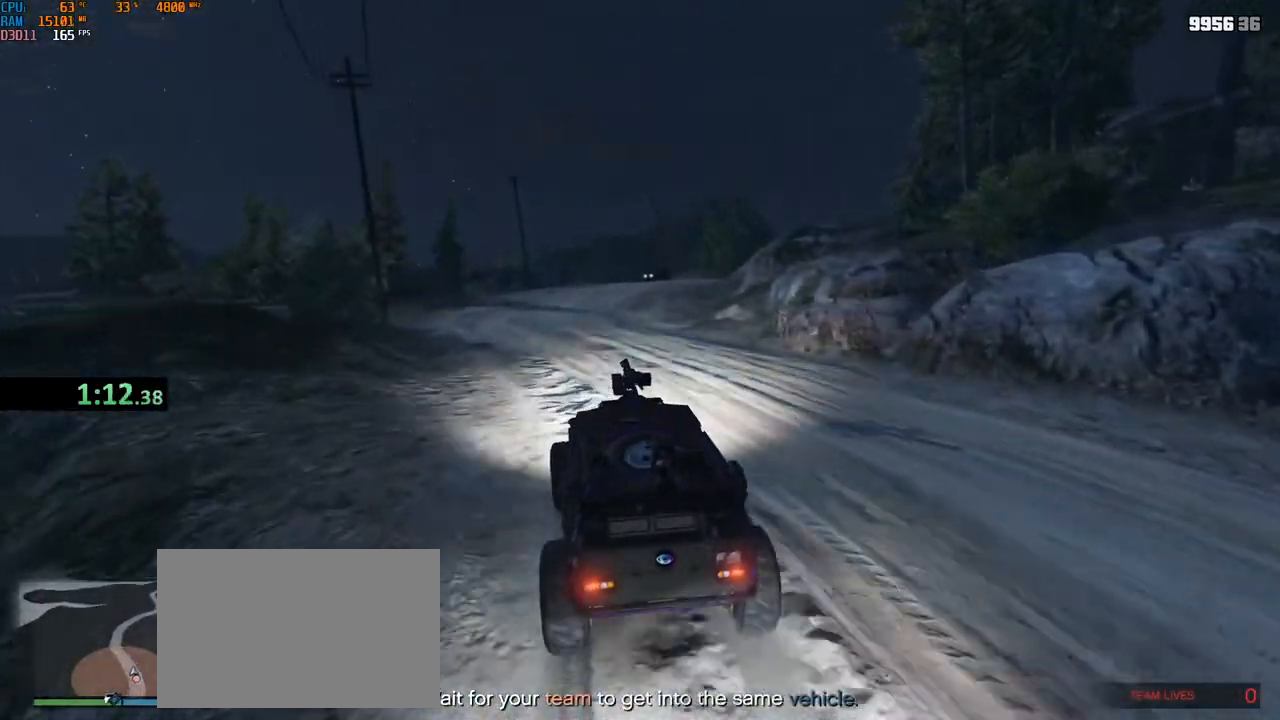
{"keys": ["shift", "w"], "mouse": [], "events": [[34, "d", "down"], [117, "d", "up"], [217, "d", "down"], [300, "d", "up"], [384, "d", "down"], [450, "d", "up"]]}
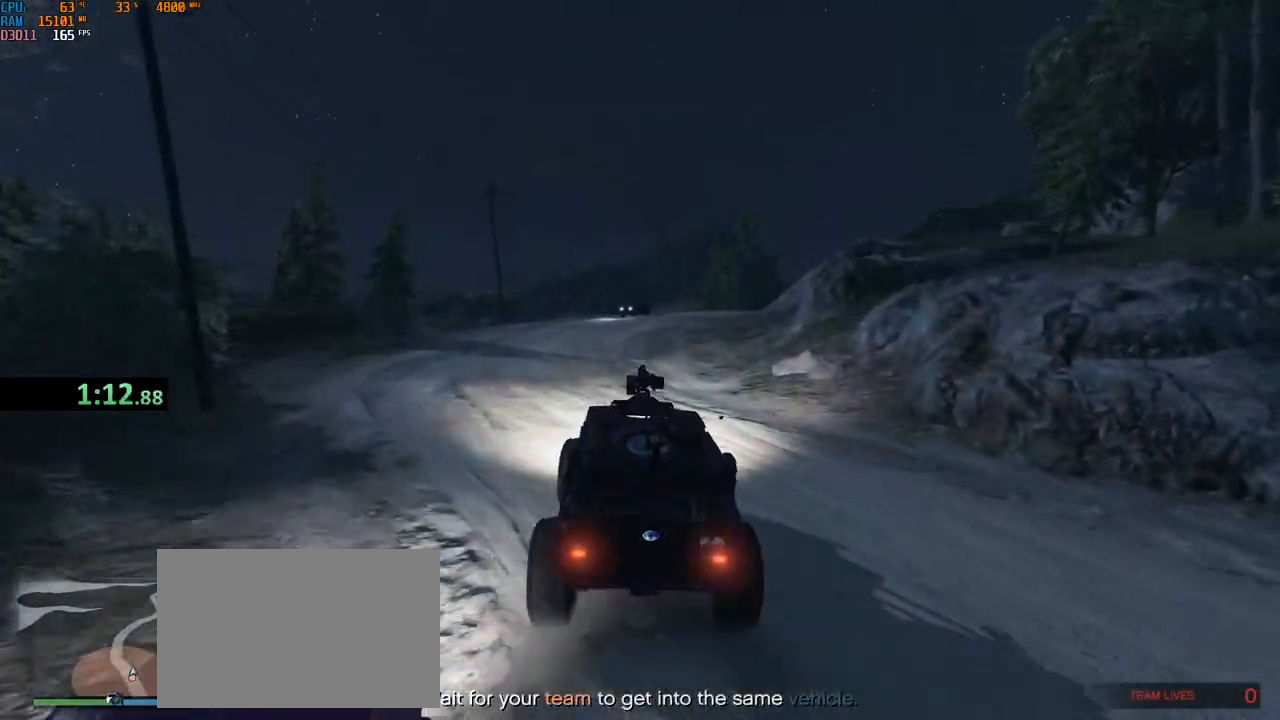
{"keys": ["w"], "mouse": [], "events": [[150, "d", "down"], [434, "d", "up"], [434, "shift", "up"]]}
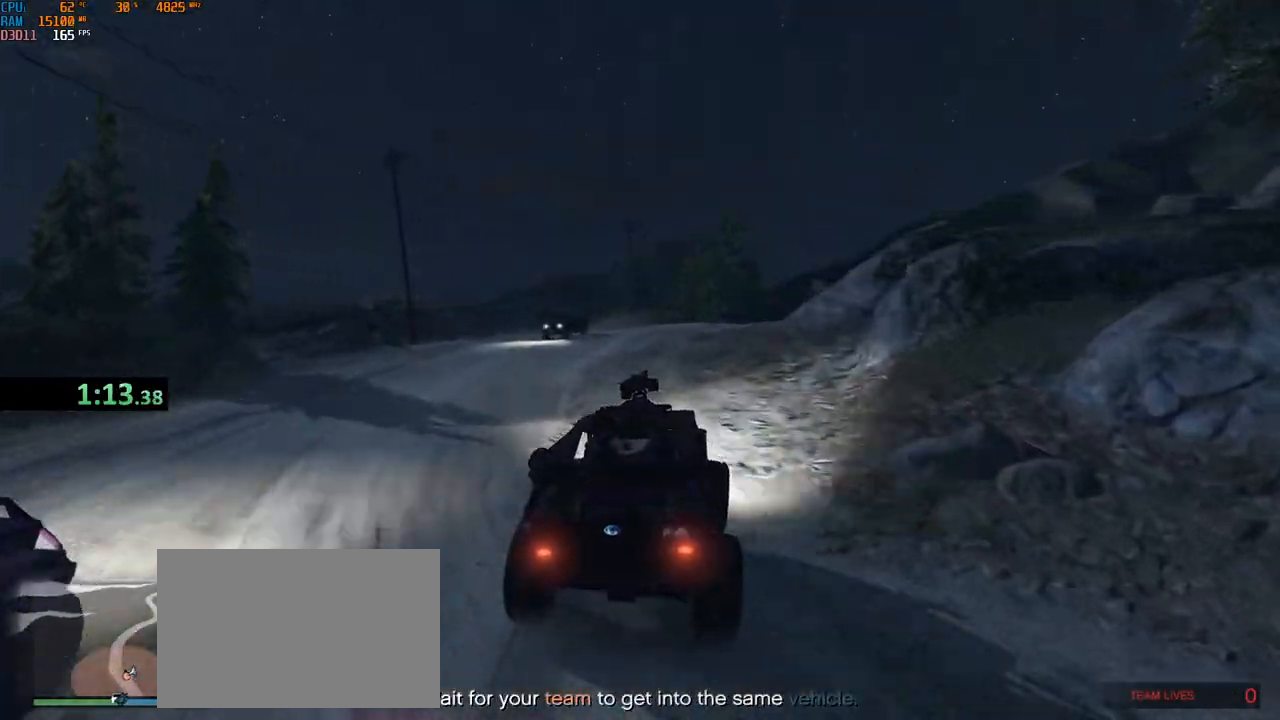
{"keys": ["d", "w"], "mouse": [], "events": [[100, "s", "down"], [217, "s", "up"], [400, "d", "down"], [484, "d", "up"], [500, "d", "down"]]}
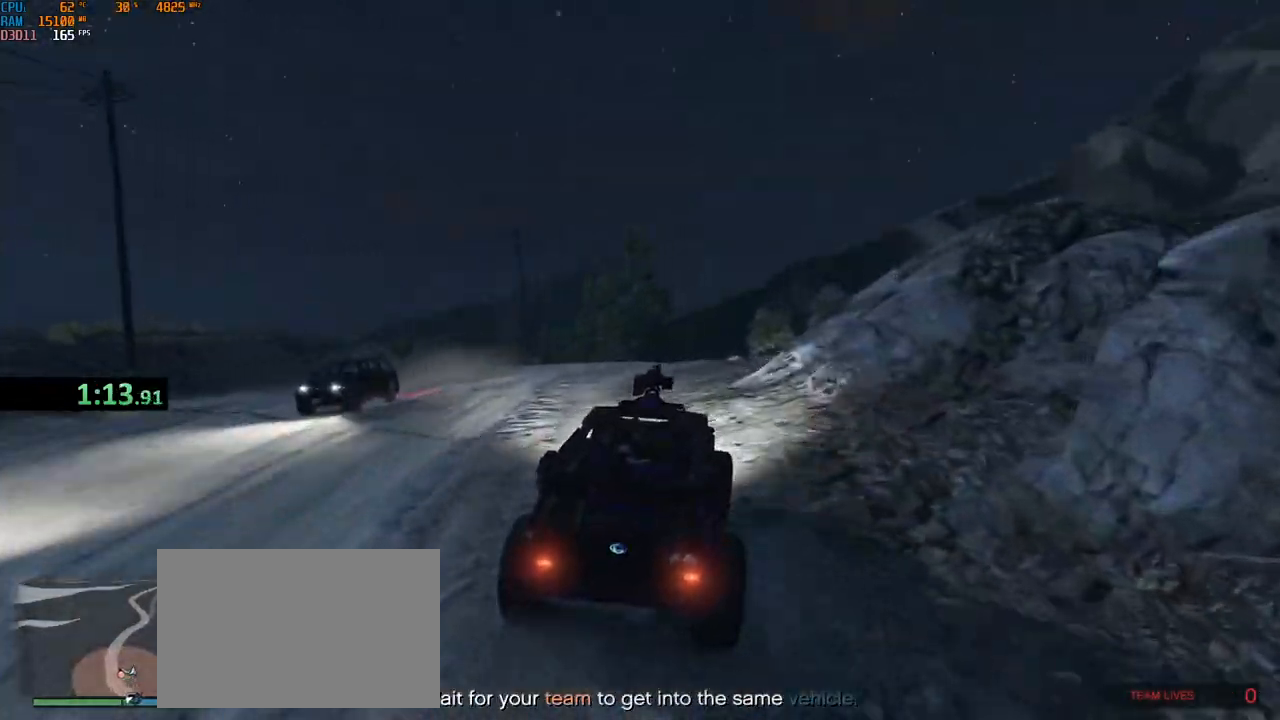
{"keys": ["w"], "mouse": [], "events": [[100, "d", "up"], [200, "d", "down"], [284, "d", "up"]]}
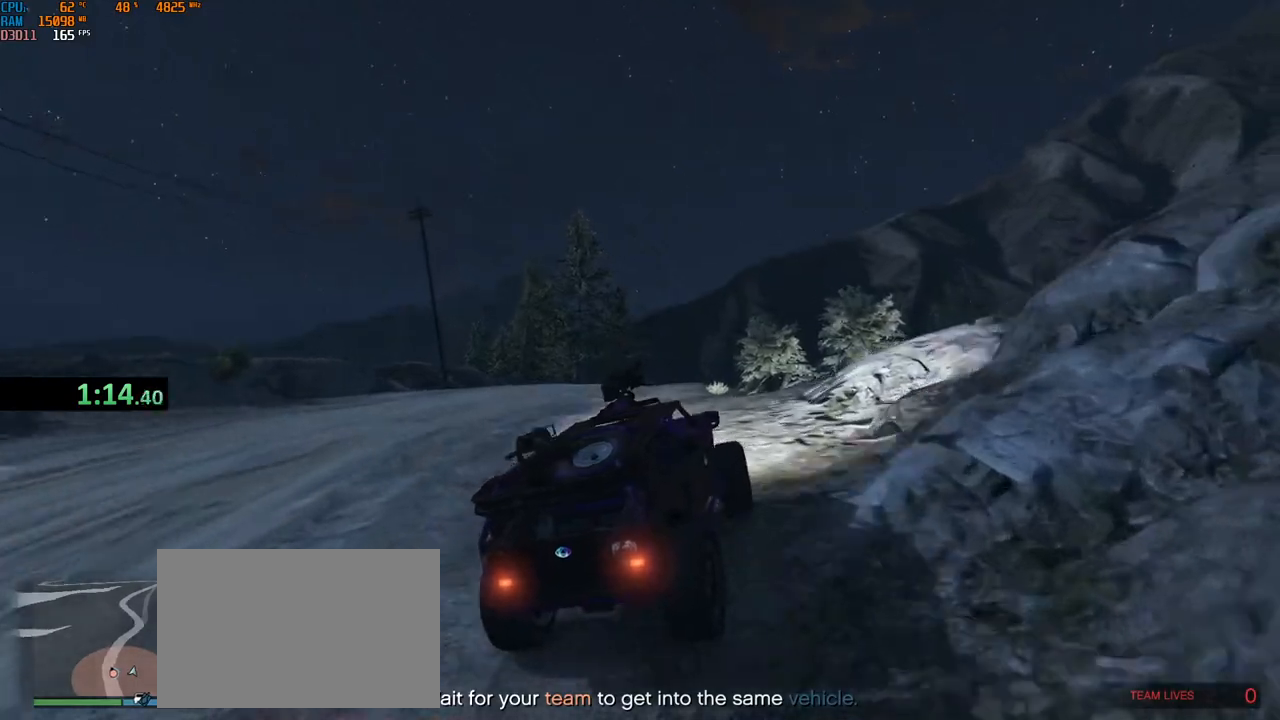
{"keys": ["w"], "mouse": [], "events": [[250, "d", "down"], [300, "d", "up"]]}
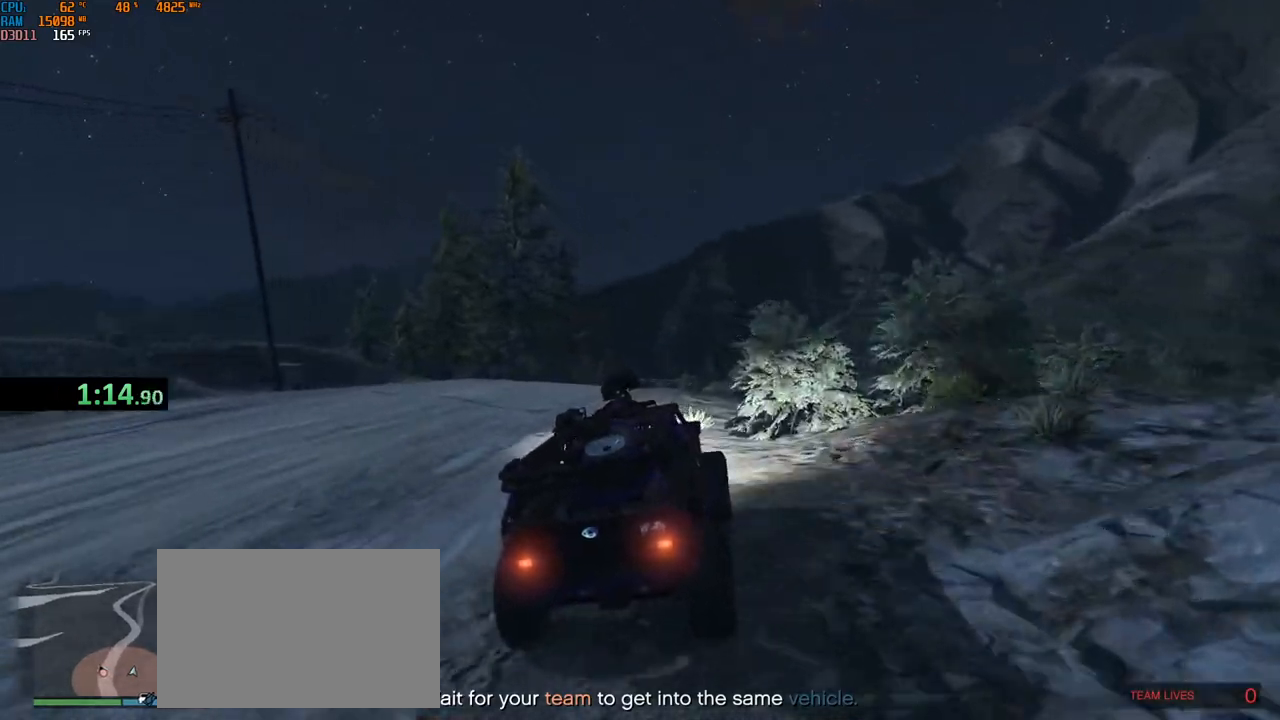
{"keys": ["w"], "mouse": [], "events": [[334, "a", "down"], [400, "a", "up"]]}
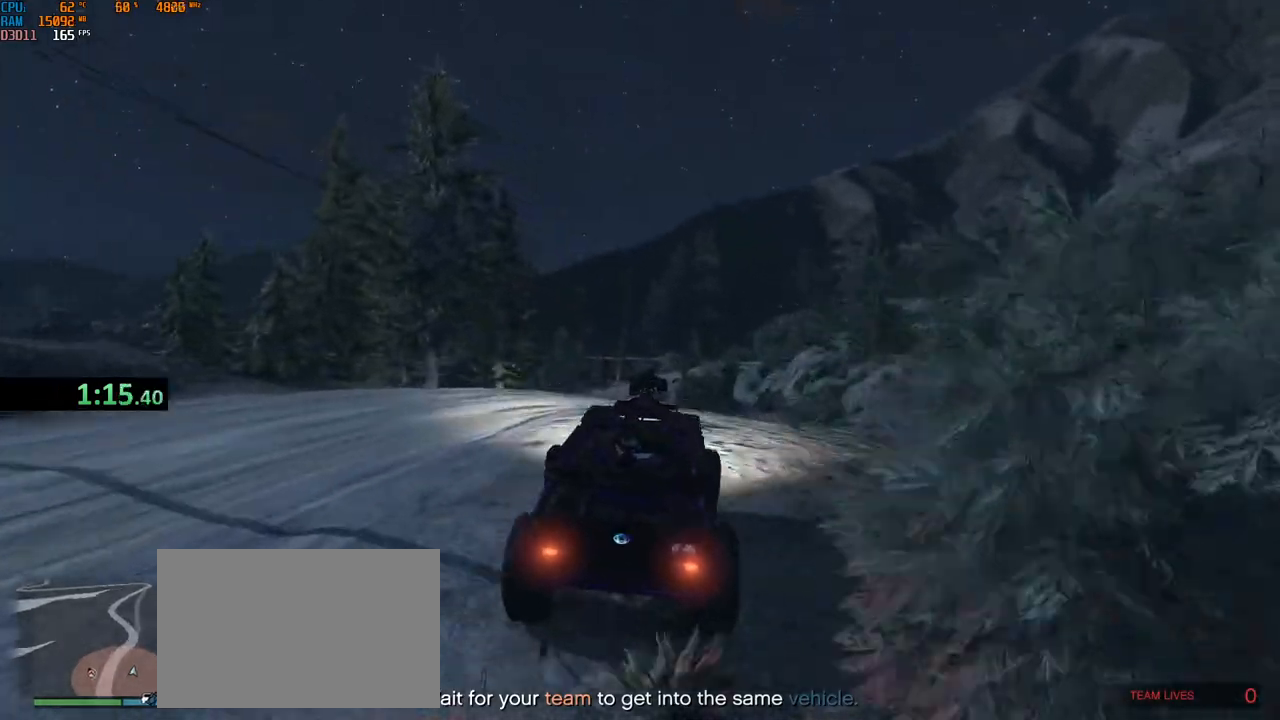
{"keys": ["w"], "mouse": [], "events": [[100, "d", "down"], [184, "d", "up"], [334, "w", "up"], [384, "w", "down"]]}
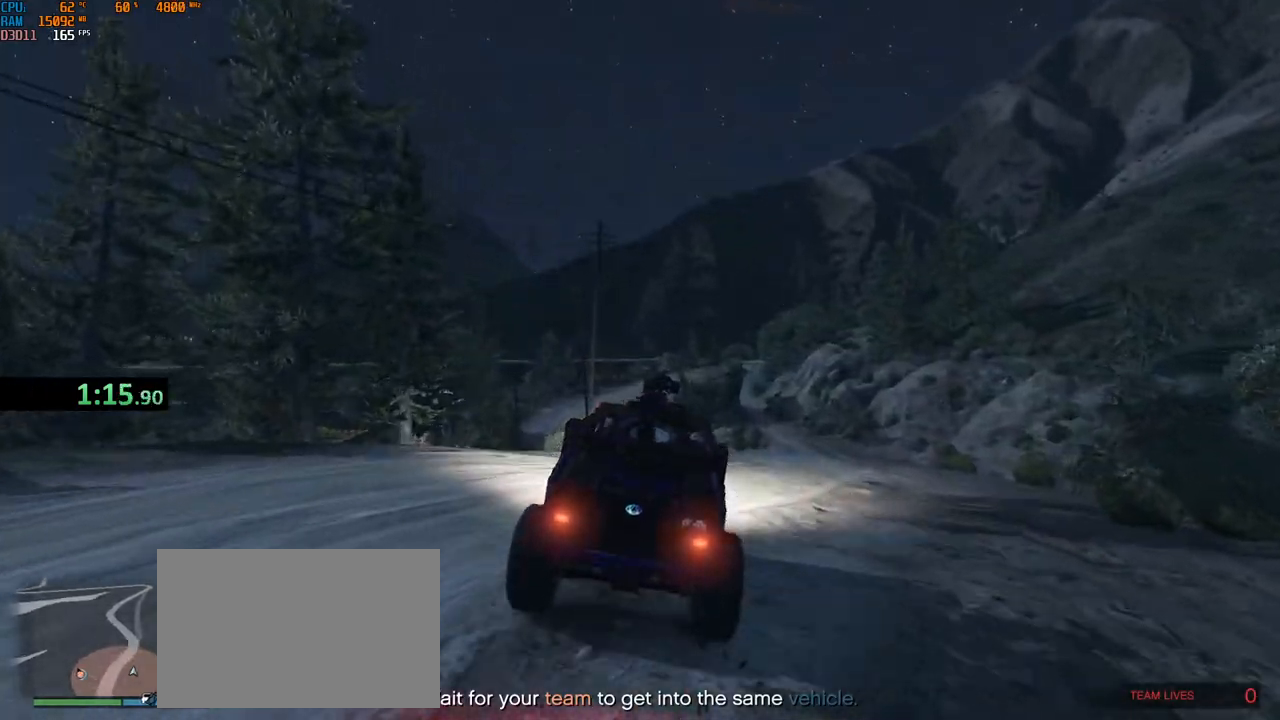
{"keys": [], "mouse": [], "events": [[17, "a", "down"], [17, "shift", "down"], [284, "a", "up"], [300, "shift", "up"], [400, "a", "down"], [450, "a", "up"], [467, "w", "up"]]}
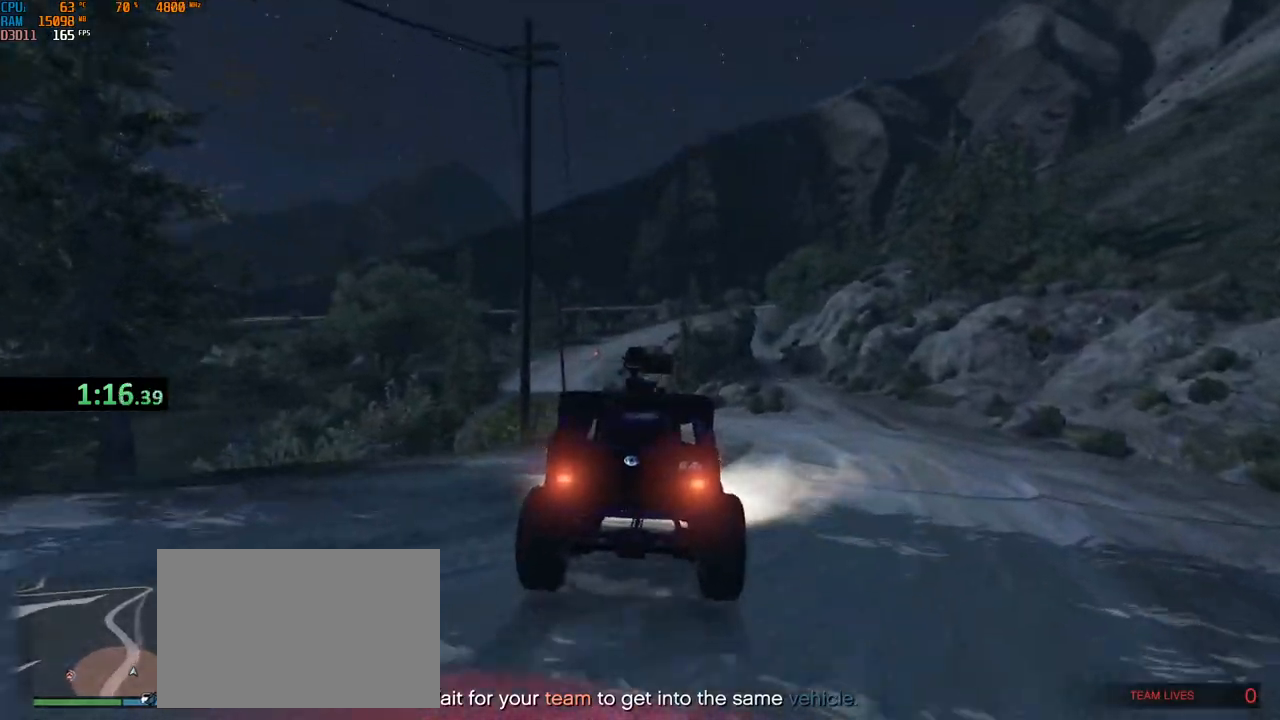
{"keys": ["d", "w"], "mouse": [], "events": [[50, "a", "down"], [50, "w", "down"], [150, "a", "up"], [284, "d", "down"], [400, "d", "up"], [467, "d", "down"]]}
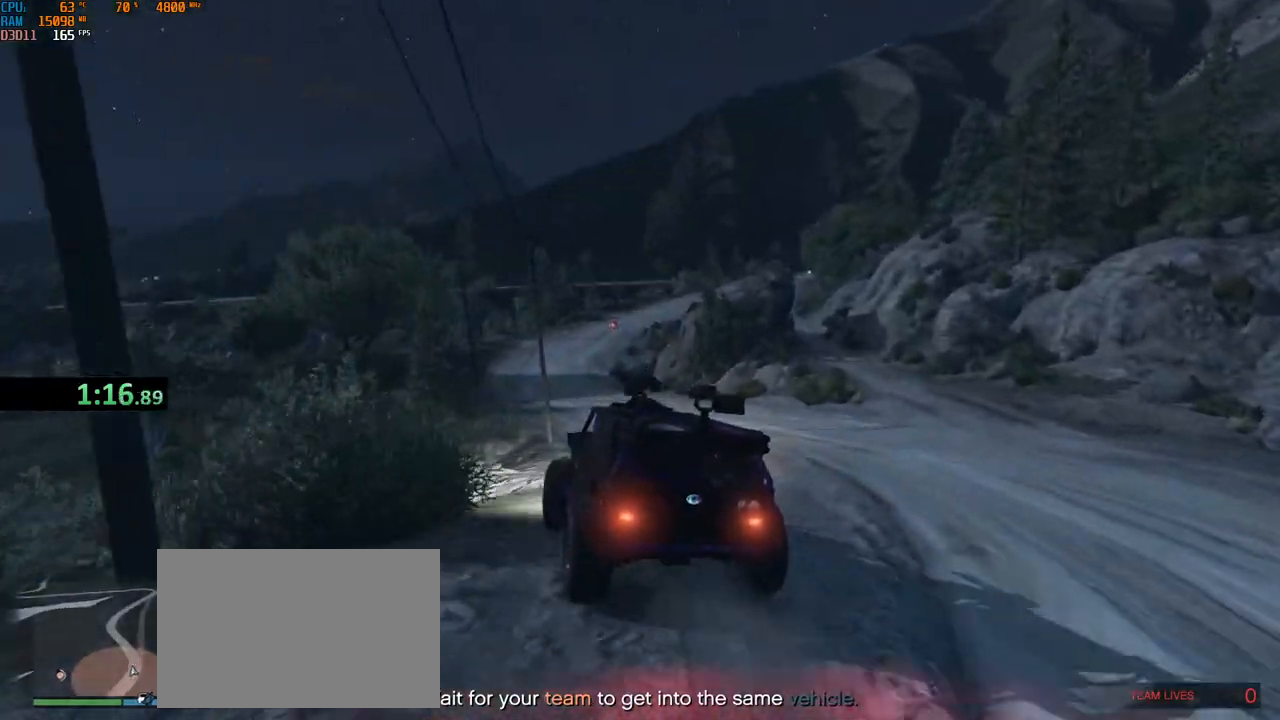
{"keys": ["w"], "mouse": [], "events": [[67, "d", "up"], [167, "w", "up"], [250, "w", "down"], [284, "a", "down"], [417, "a", "up"]]}
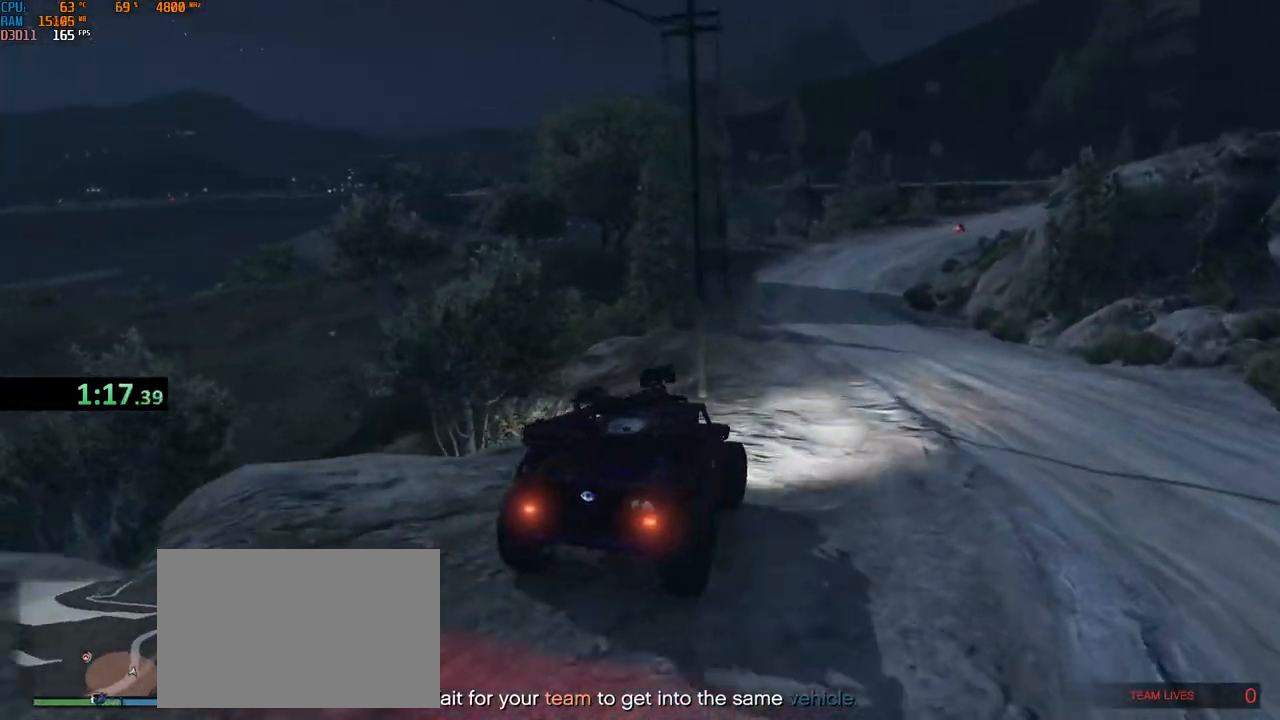
{"keys": ["a"], "mouse": [], "events": [[200, "a", "down"], [467, "w", "up"]]}
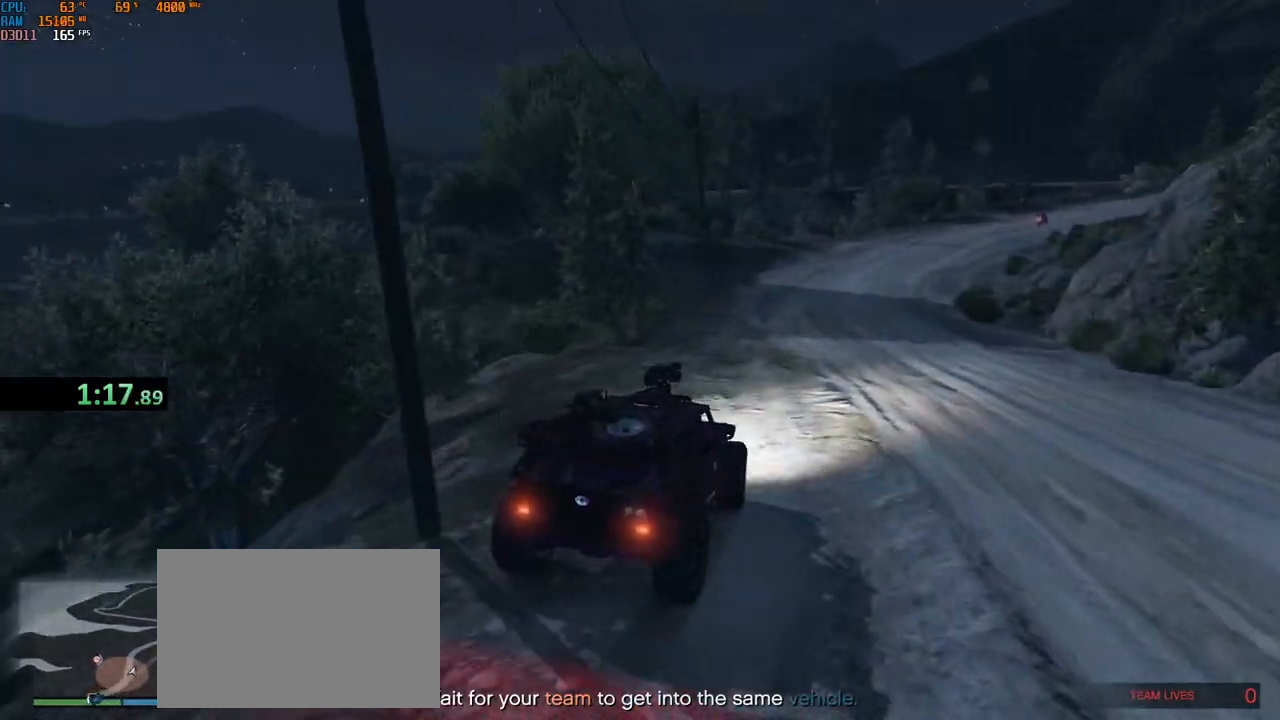
{"keys": ["w"], "mouse": [], "events": [[50, "w", "down"], [117, "a", "up"], [217, "a", "down"], [284, "a", "up"]]}
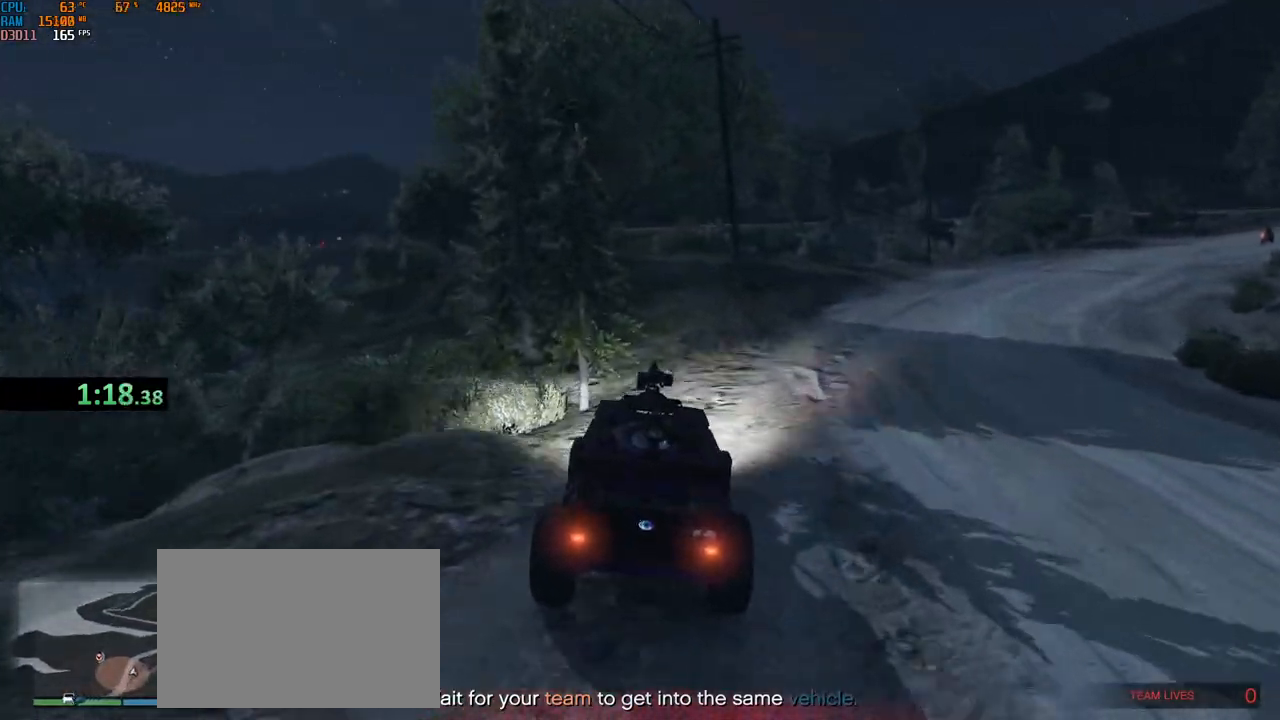
{"keys": ["s"], "mouse": [], "events": [[84, "a", "down"], [150, "a", "up"], [267, "w", "up"], [350, "a", "down"], [367, "s", "down"], [434, "a", "up"]]}
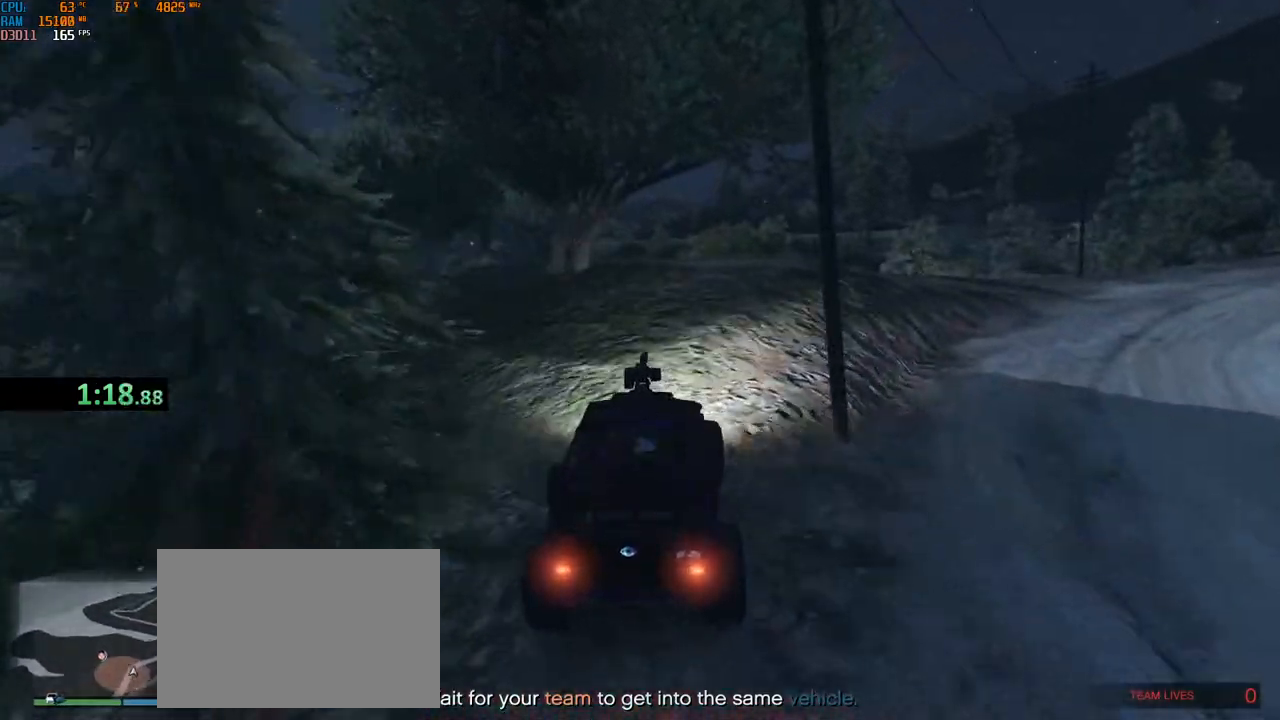
{"keys": ["a", "shift", "w"], "mouse": [], "events": [[150, "s", "up"], [167, "d", "down"], [167, "shift", "down"], [284, "d", "up"], [300, "a", "down"], [417, "w", "down"]]}
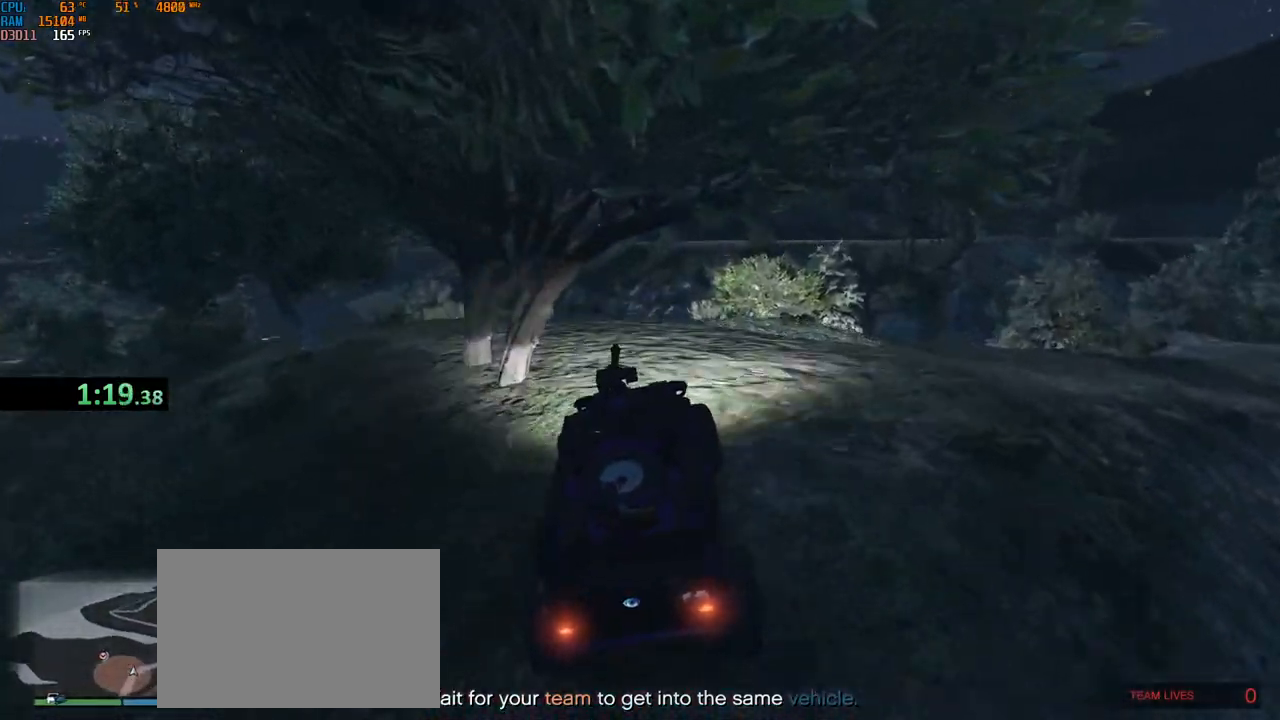
{"keys": ["shift", "w"], "mouse": [], "events": [[67, "a", "up"], [284, "a", "down"], [417, "a", "up"]]}
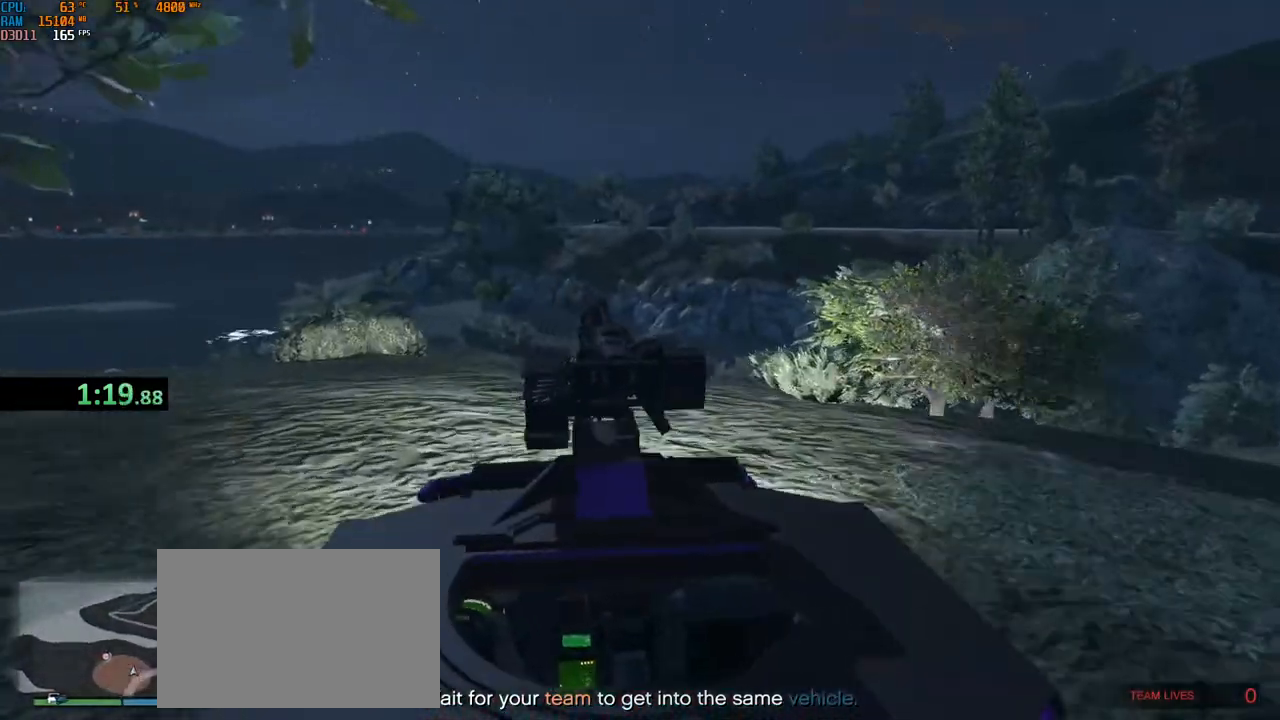
{"keys": ["w"], "mouse": [], "events": [[417, "shift", "up"]]}
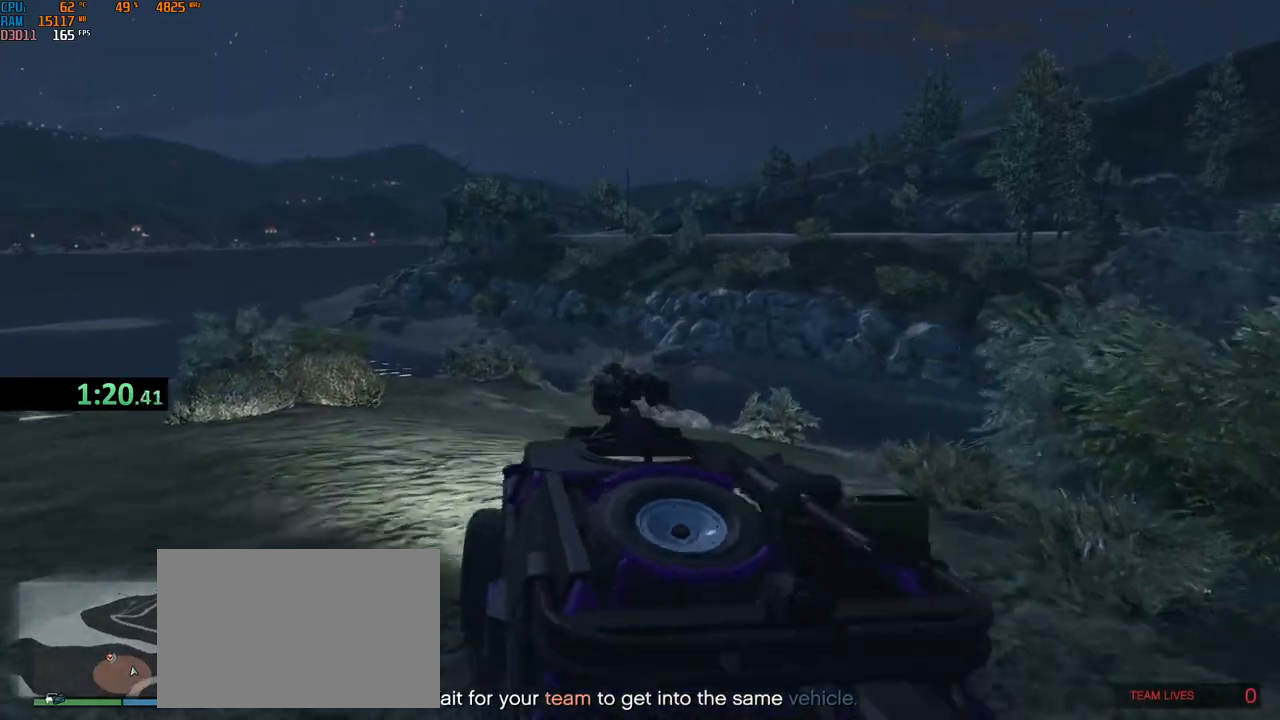
{"keys": ["w"], "mouse": [], "events": [[84, "a", "down"], [150, "a", "up"]]}
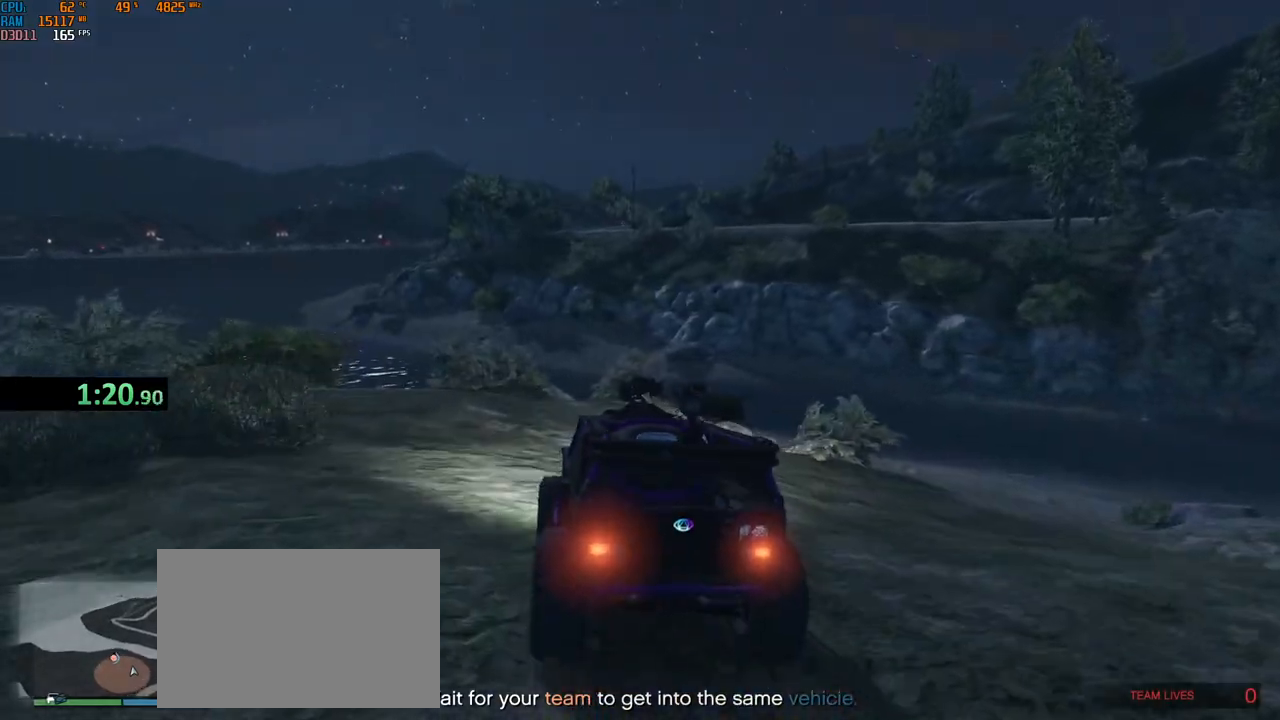
{"keys": ["w"], "mouse": [], "events": [[434, "d", "down"], [484, "d", "up"]]}
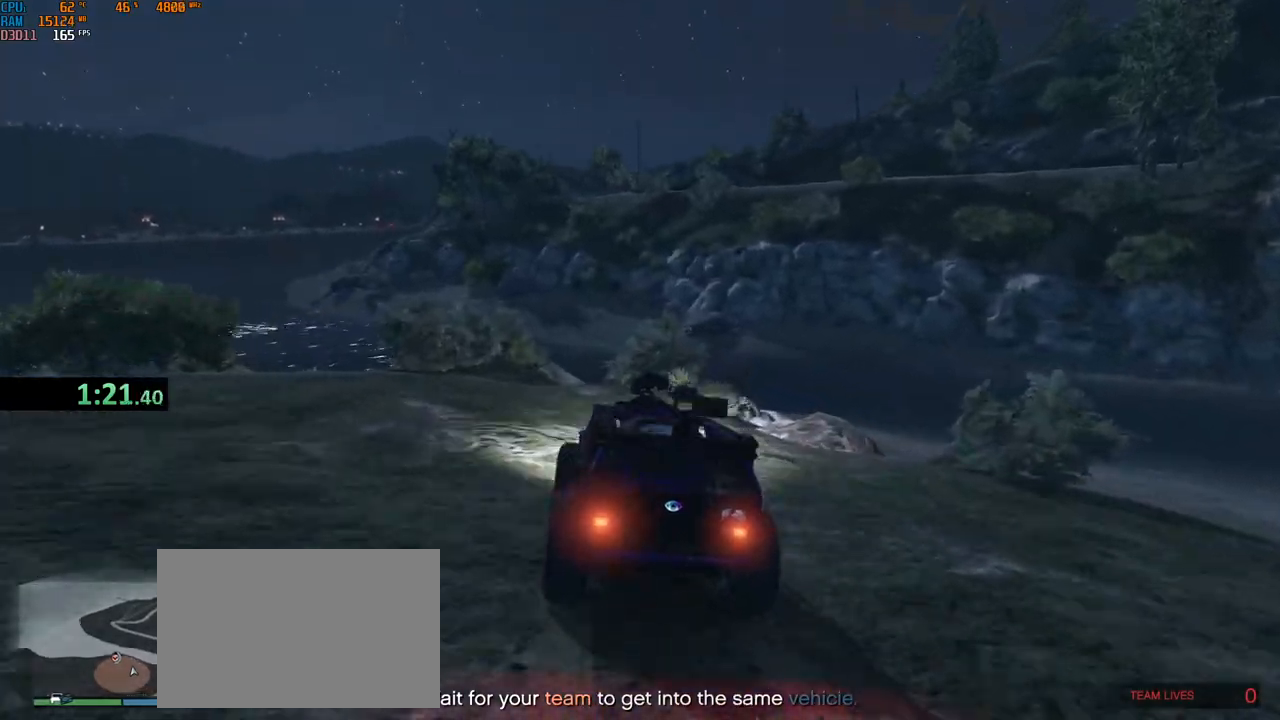
{"keys": ["a", "w"], "mouse": [], "events": [[450, "a", "down"]]}
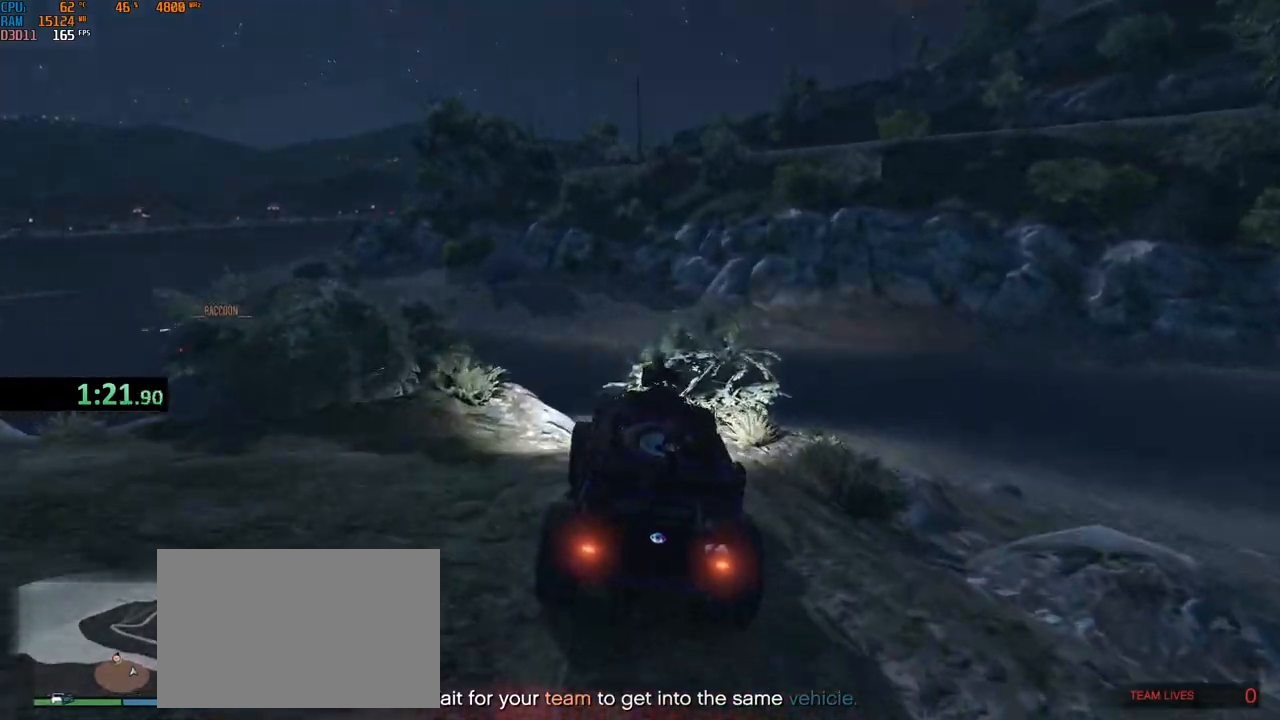
{"keys": ["ctrl"], "mouse": [], "events": [[34, "a", "up"], [84, "w", "up"], [100, "d", "down"], [167, "d", "up"], [184, "ctrl", "down"]]}
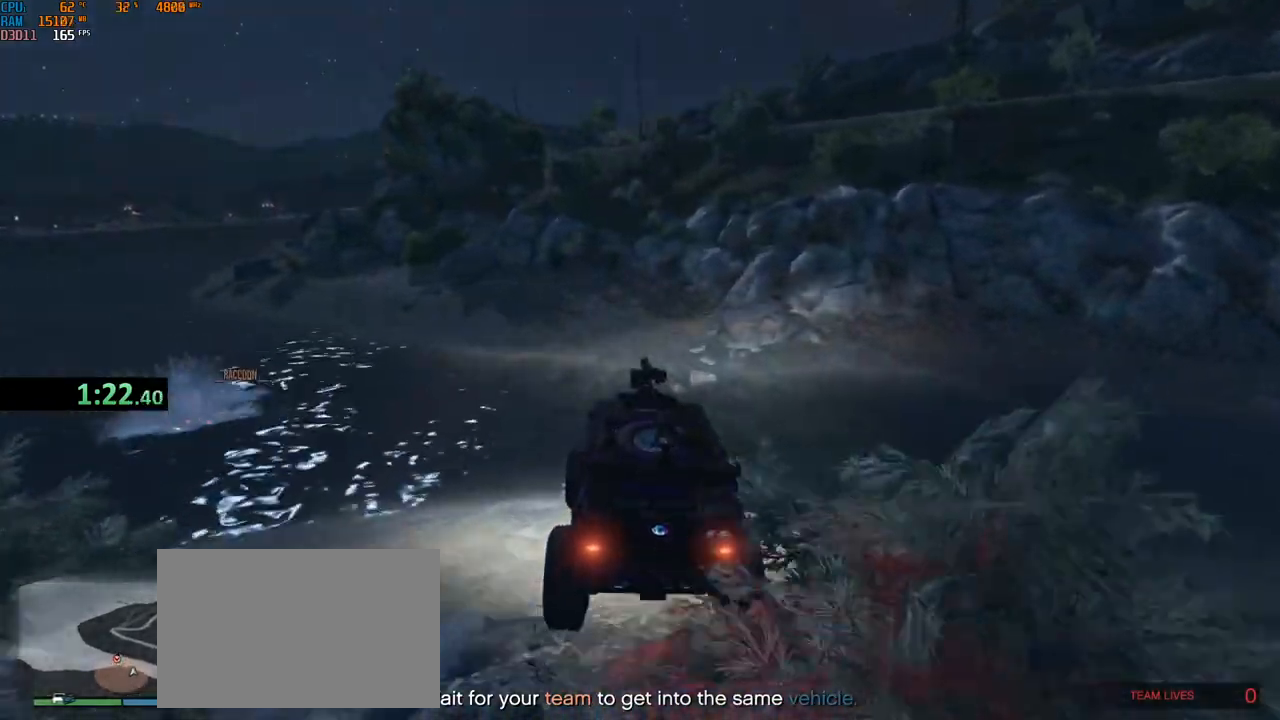
{"keys": ["w"], "mouse": [], "events": [[50, "ctrl", "up"], [167, "d", "down"], [217, "space", "down"], [350, "space", "up"], [367, "d", "up"], [450, "w", "down"]]}
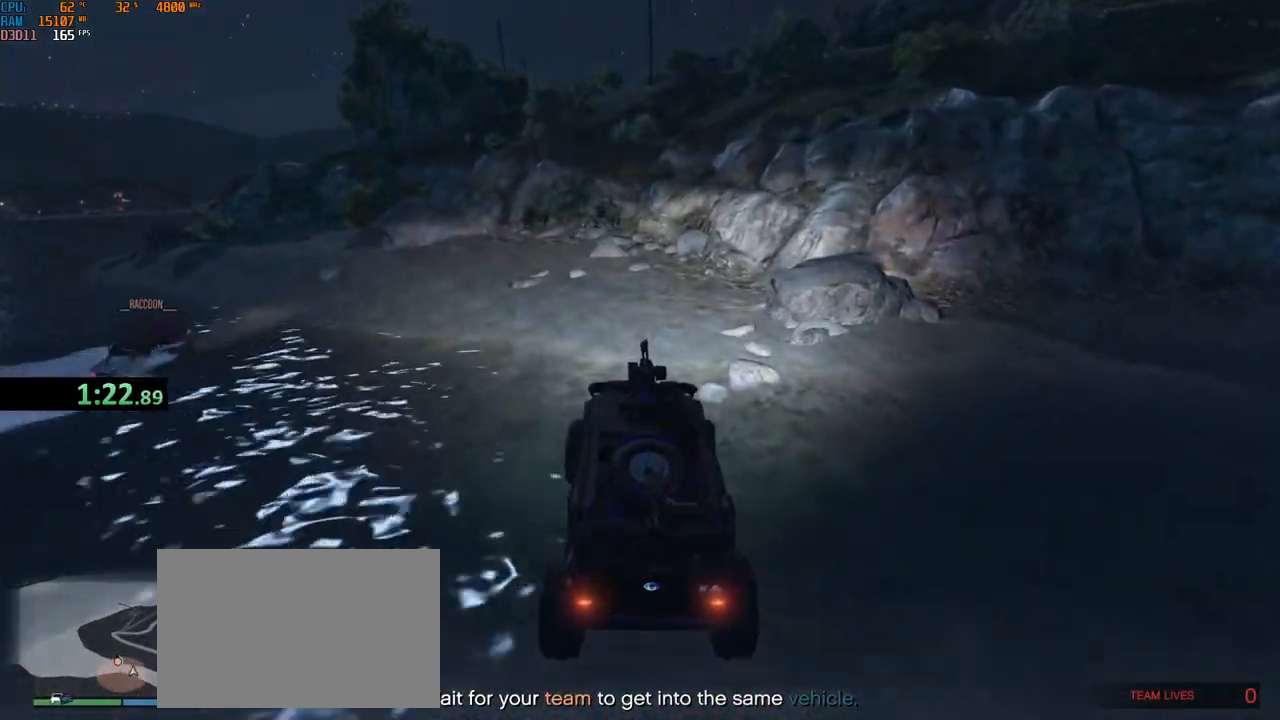
{"keys": ["w"], "mouse": [], "events": [[17, "shift", "down"], [400, "shift", "up"]]}
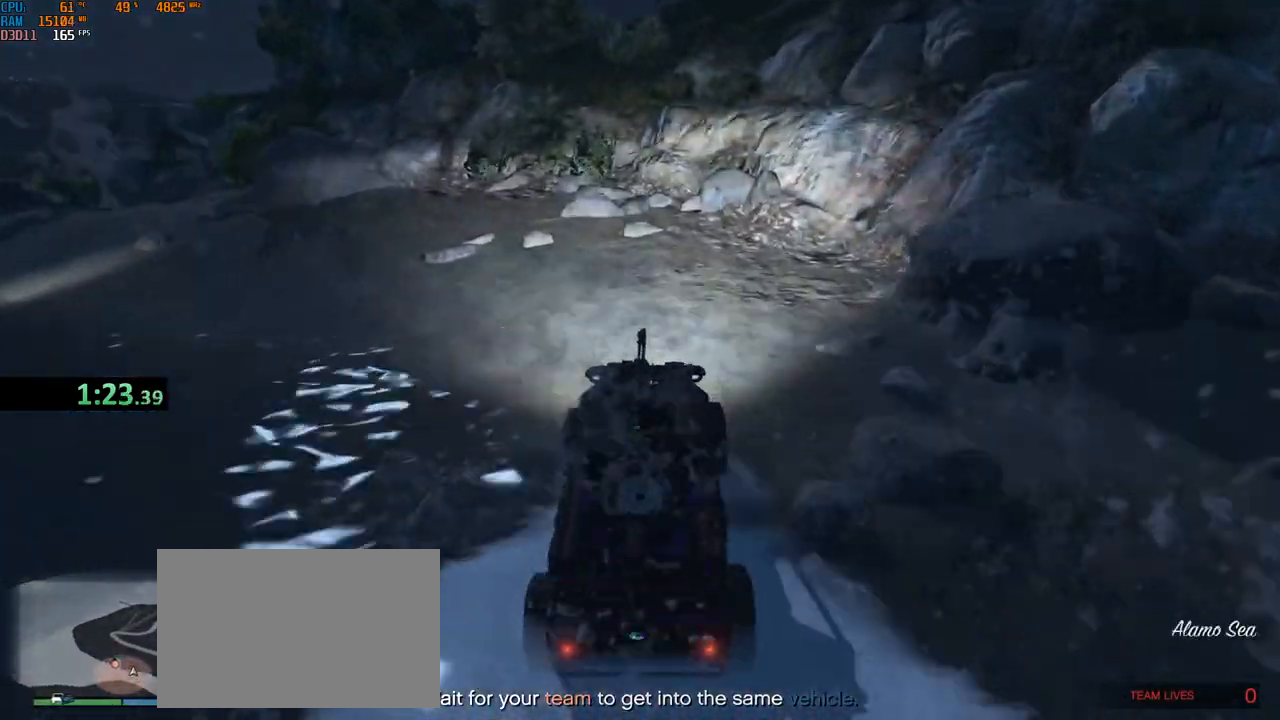
{"keys": ["a", "w"], "mouse": [], "events": [[167, "a", "down"], [234, "a", "up"], [484, "a", "down"]]}
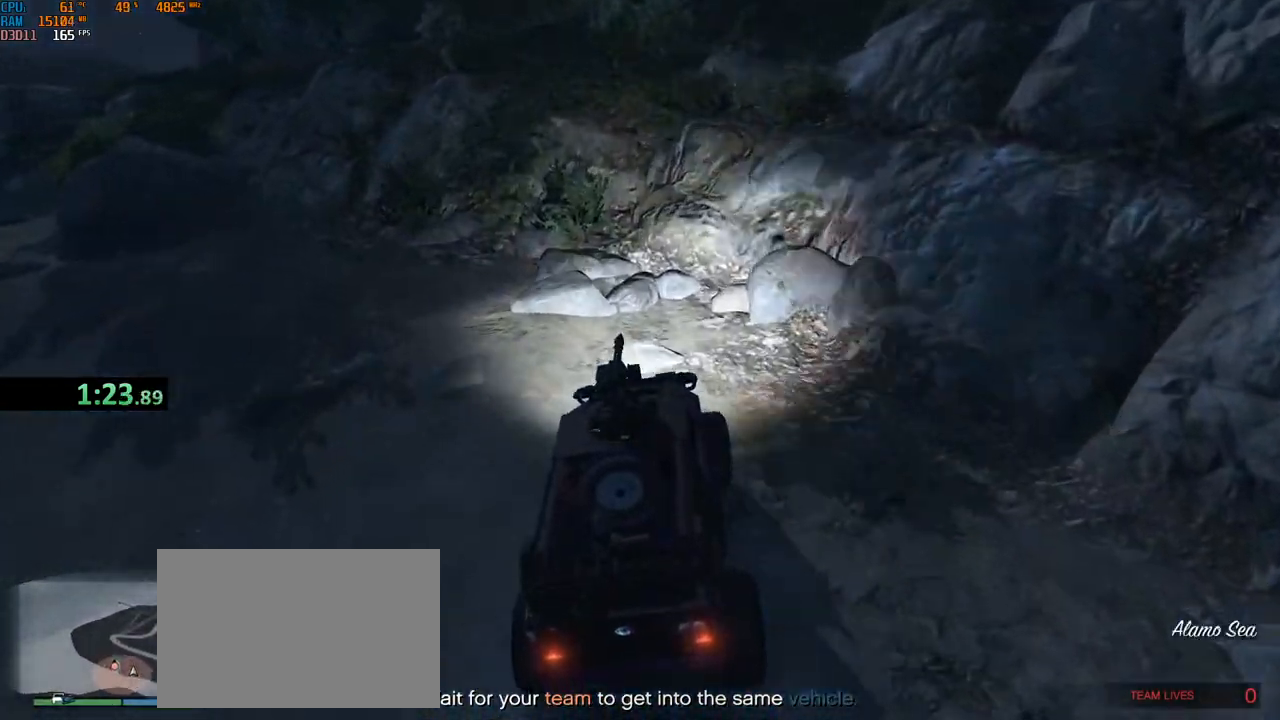
{"keys": ["d", "shift", "w"], "mouse": [], "events": [[100, "a", "up"], [200, "d", "down"], [467, "shift", "down"]]}
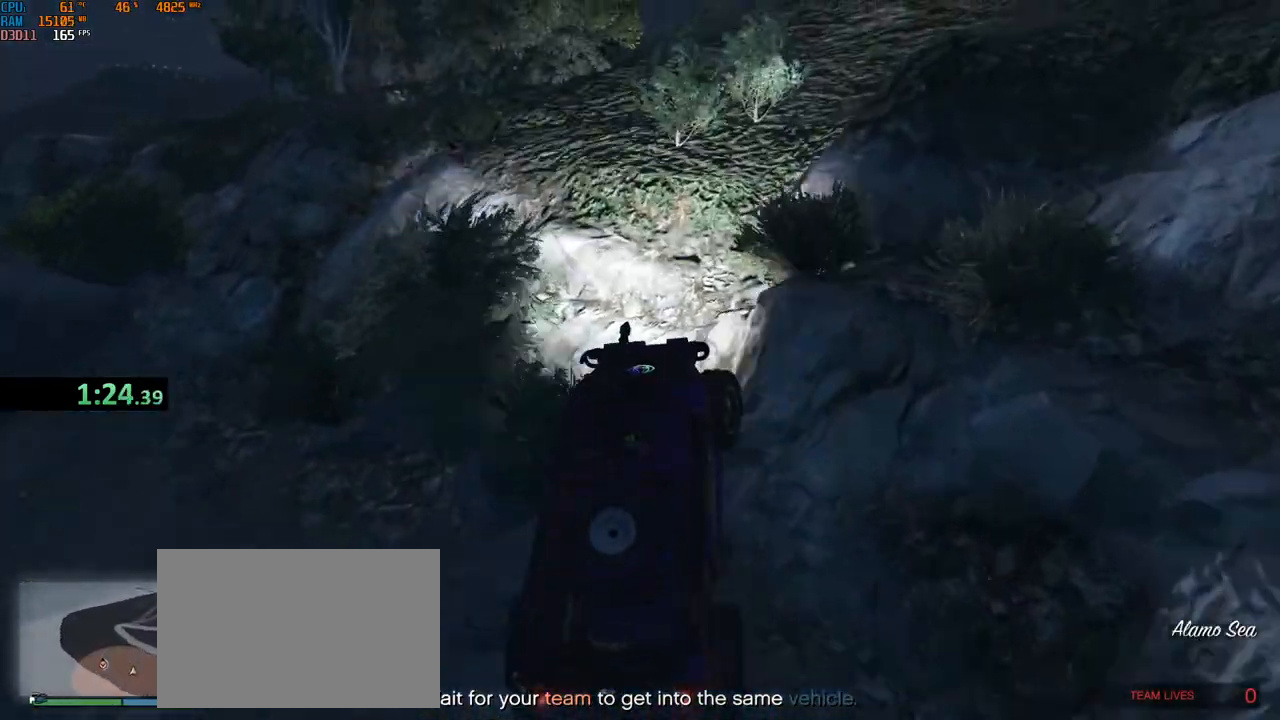
{"keys": ["w"], "mouse": [], "events": [[300, "shift", "up"], [334, "d", "up"]]}